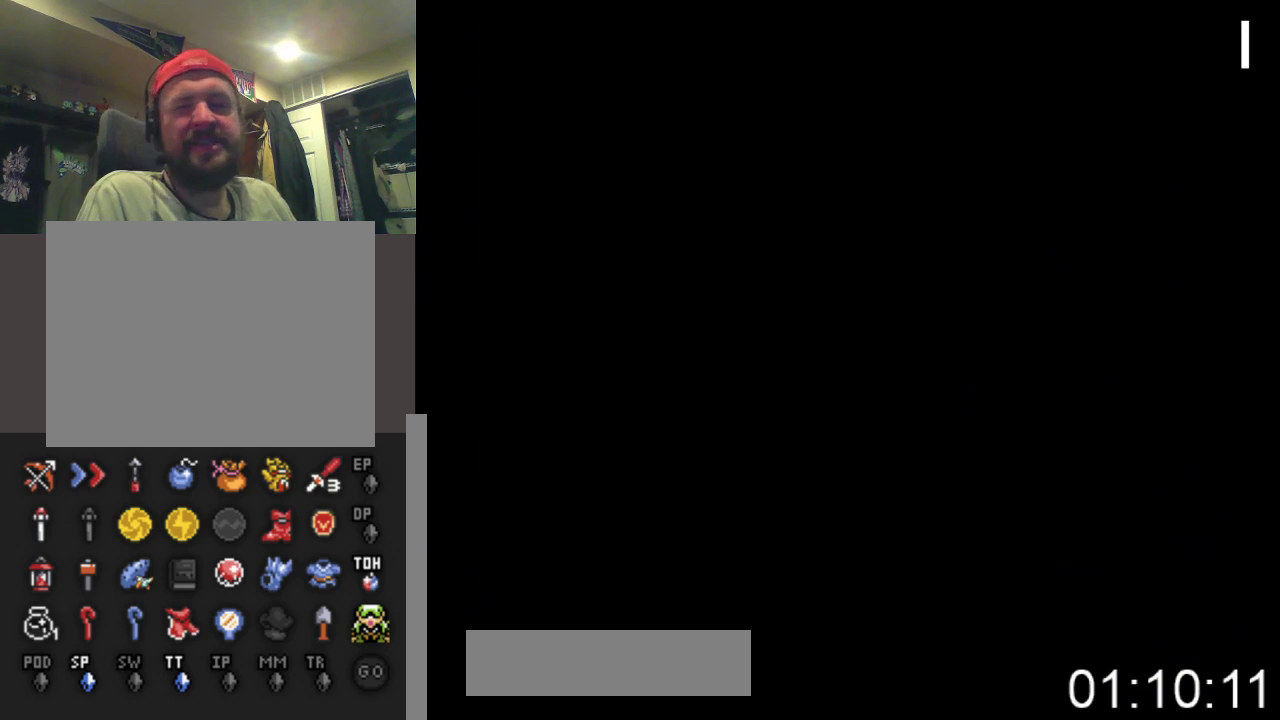
Gameplay with a controller (Xbox layout); each line is a JSON object with the inputs held at the frame after it. "events" lists button and stick changes between this image and that frame as [ms after this image, input, new state], when the widget could be followed in between. Not read: left_stick right_stick.
{"buttons": ["DPAD_UP"], "events": []}
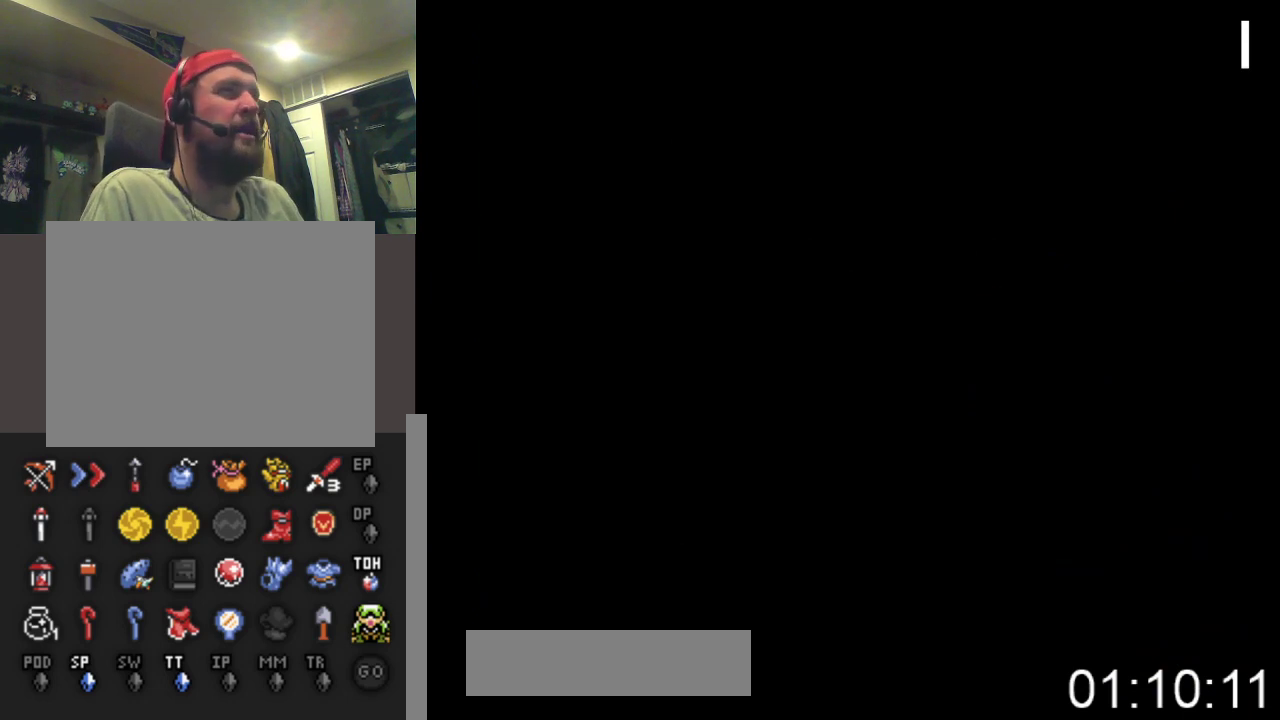
{"buttons": ["DPAD_UP"], "events": []}
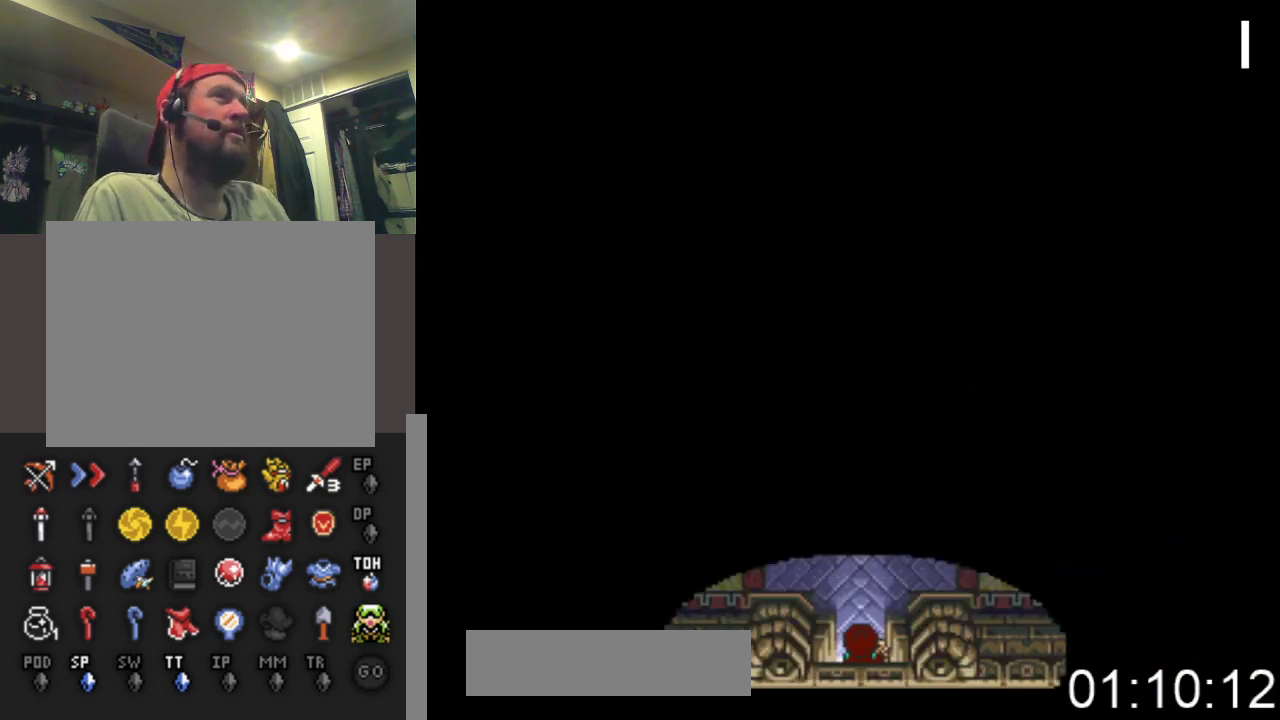
{"buttons": ["DPAD_UP"], "events": []}
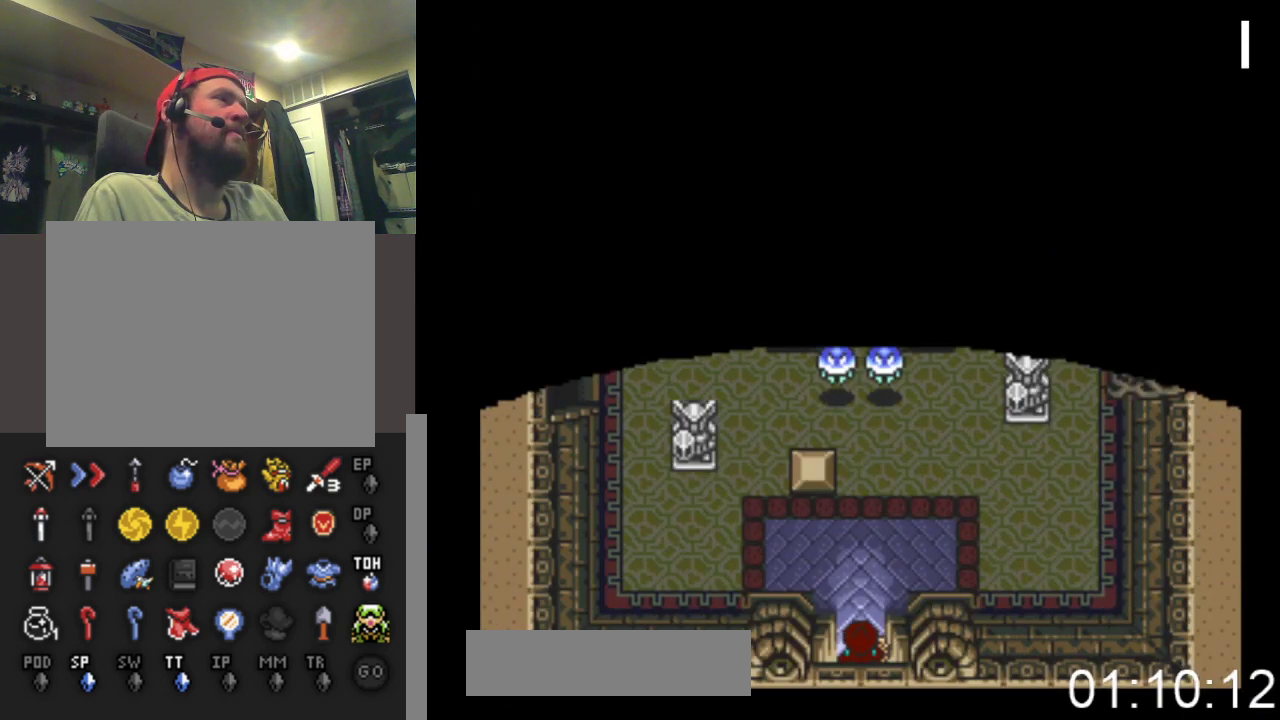
{"buttons": ["DPAD_UP"], "events": []}
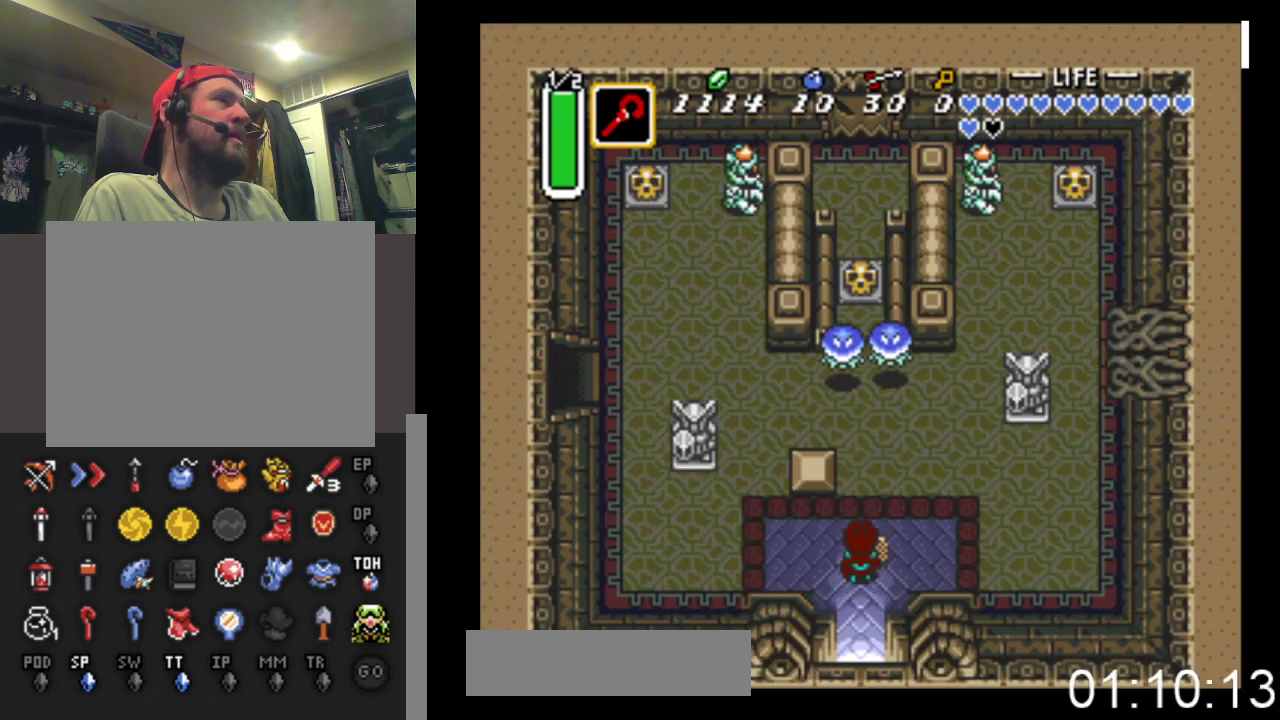
{"buttons": ["DPAD_UP"], "events": [[167, "DPAD_RIGHT", "down"], [233, "DPAD_RIGHT", "up"]]}
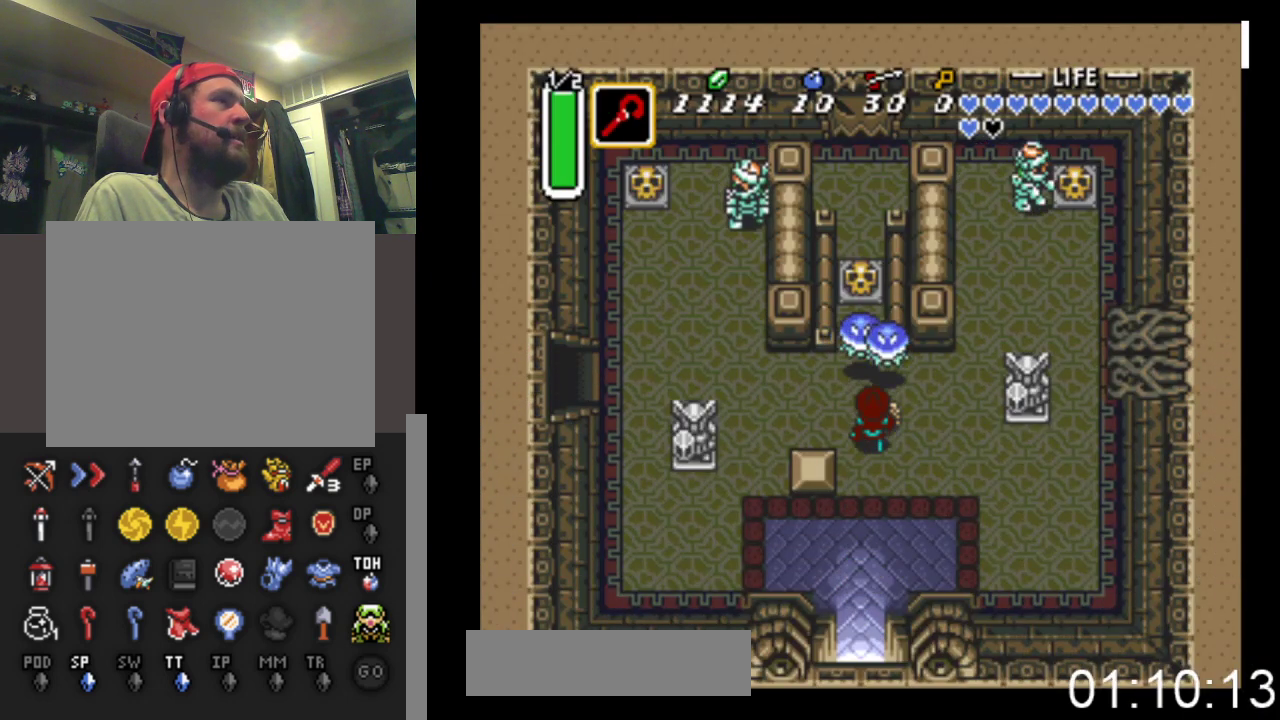
{"buttons": ["DPAD_UP"], "events": [[33, "A", "down"], [267, "A", "up"], [300, "DPAD_LEFT", "down"], [400, "DPAD_LEFT", "up"]]}
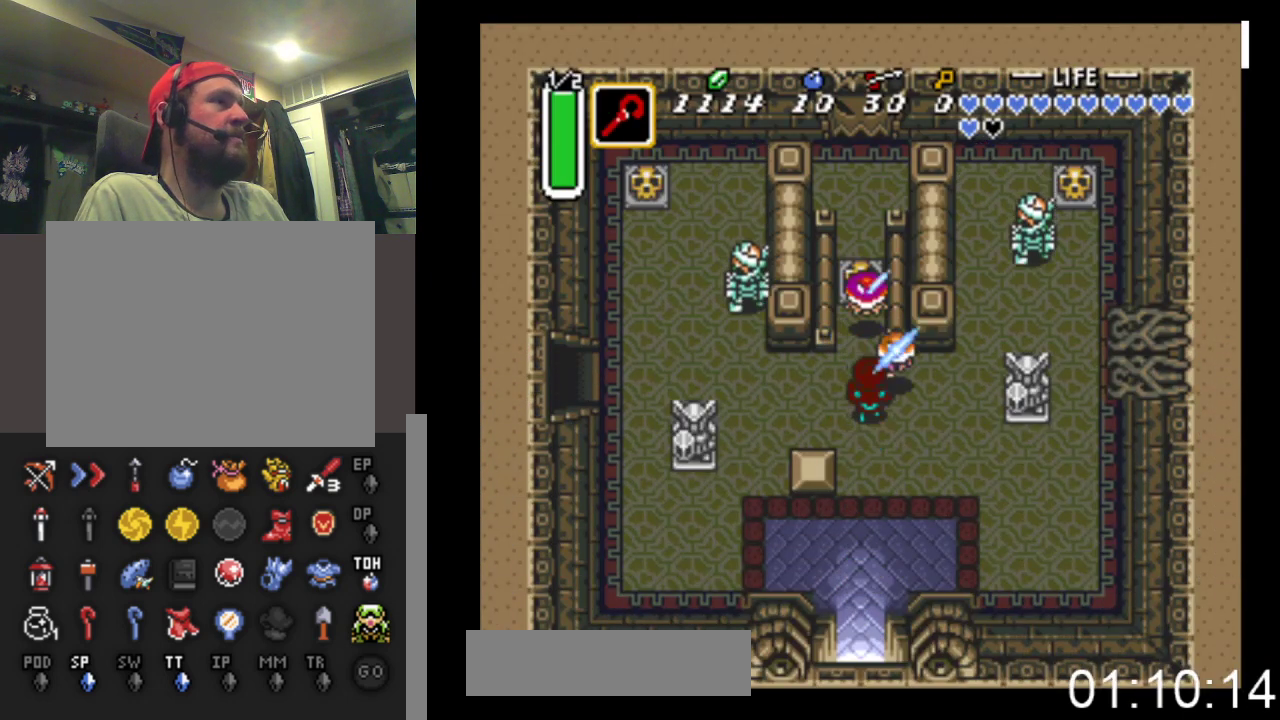
{"buttons": ["B", "DPAD_UP"], "events": [[367, "B", "down"]]}
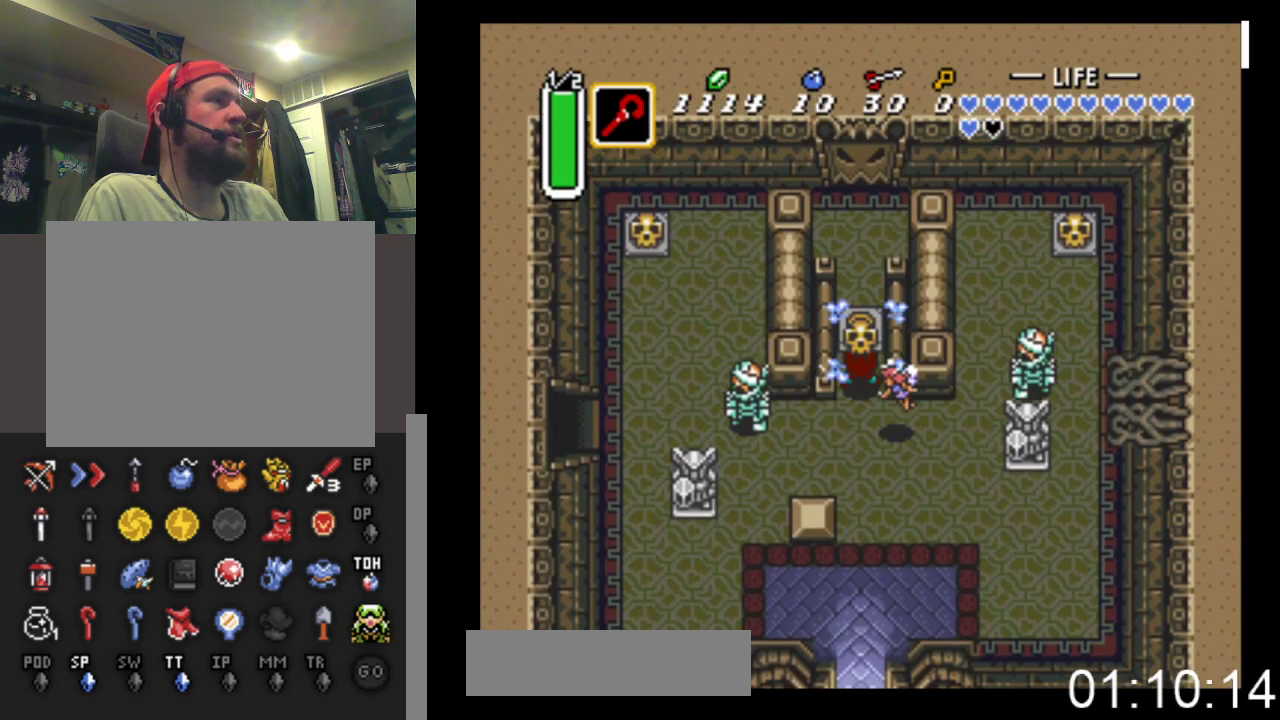
{"buttons": ["B", "DPAD_UP"], "events": [[167, "B", "up"], [367, "B", "down"]]}
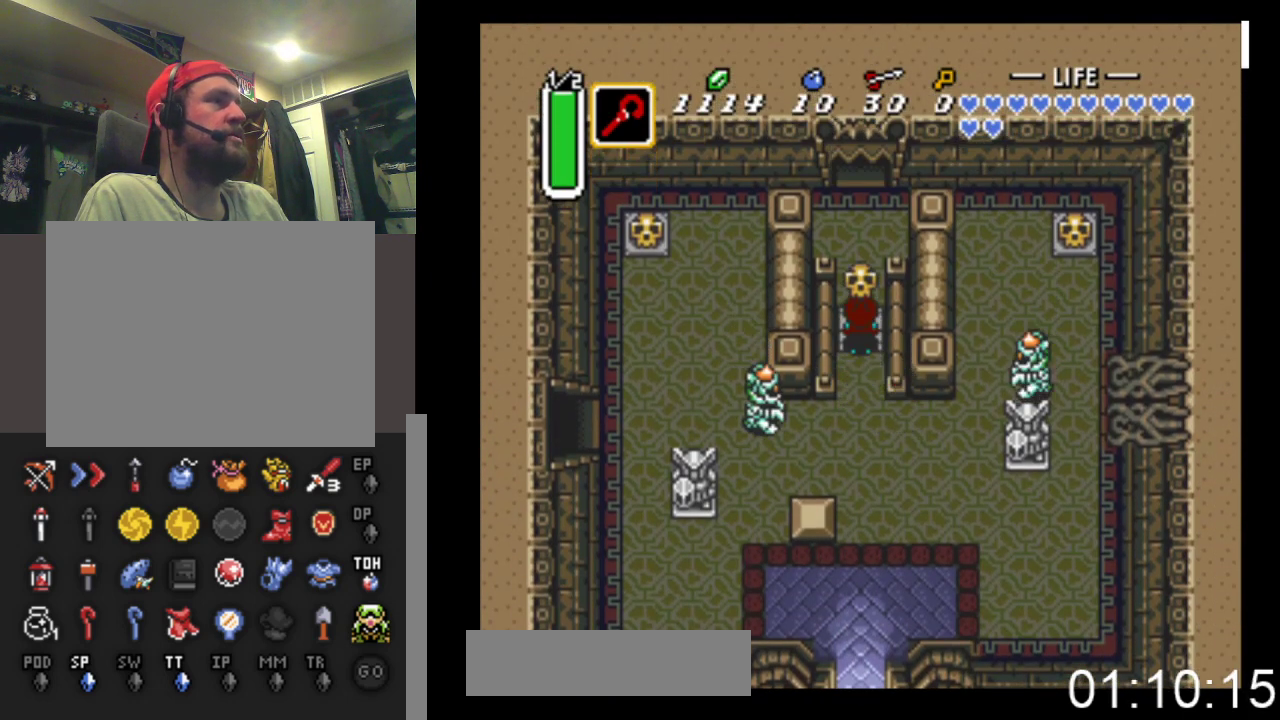
{"buttons": ["DPAD_UP"], "events": [[100, "B", "up"]]}
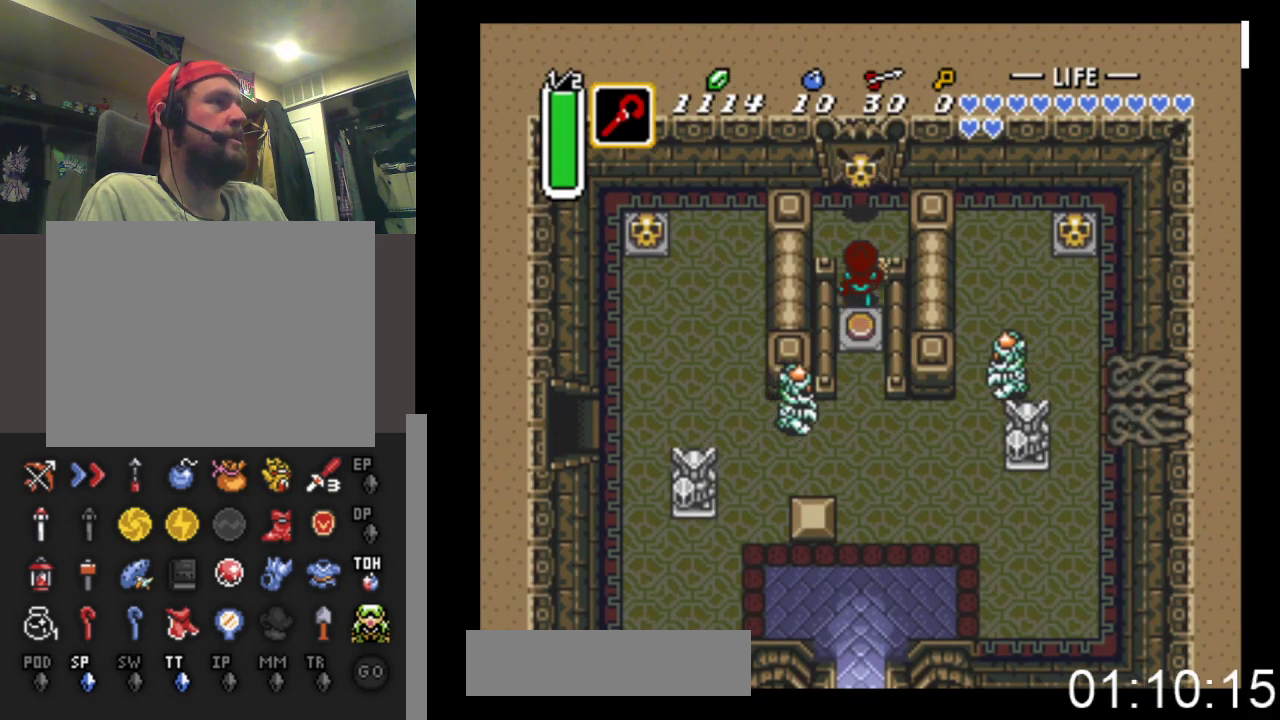
{"buttons": ["DPAD_DOWN"], "events": [[433, "DPAD_UP", "up"], [467, "DPAD_DOWN", "down"]]}
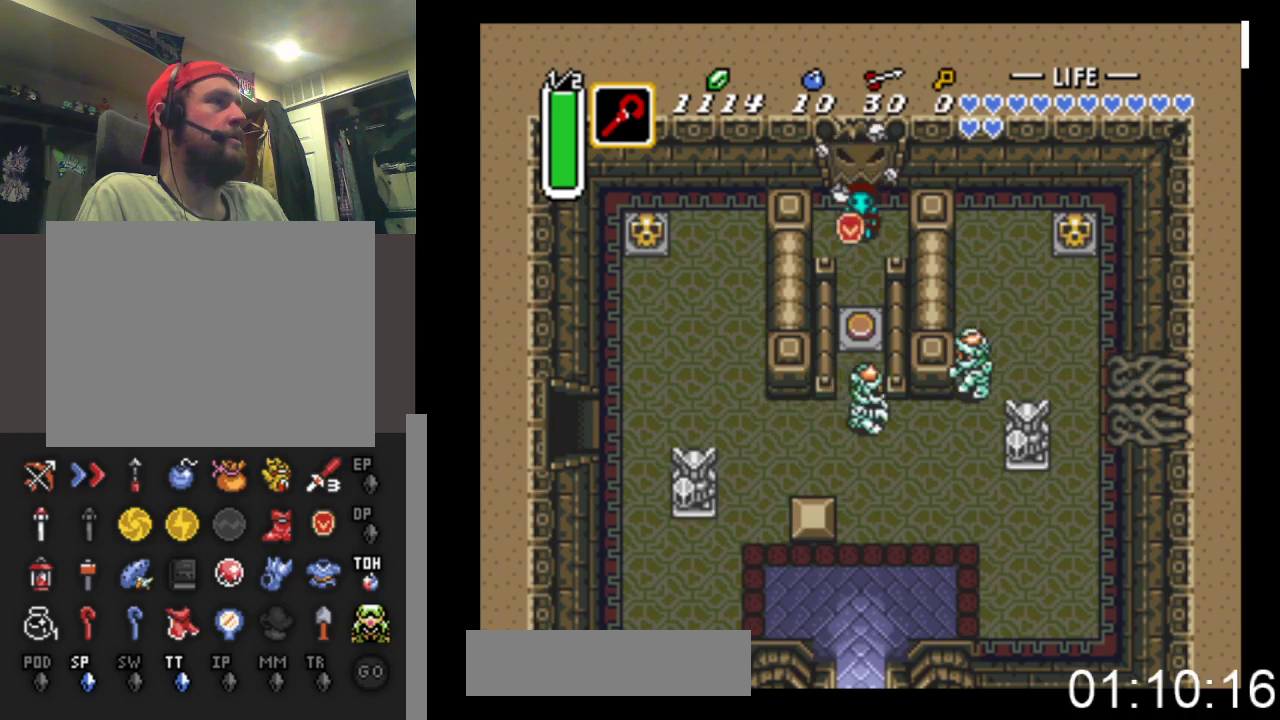
{"buttons": ["DPAD_DOWN"], "events": [[133, "X", "down"], [200, "DPAD_DOWN", "up"], [333, "X", "up"], [433, "DPAD_DOWN", "down"]]}
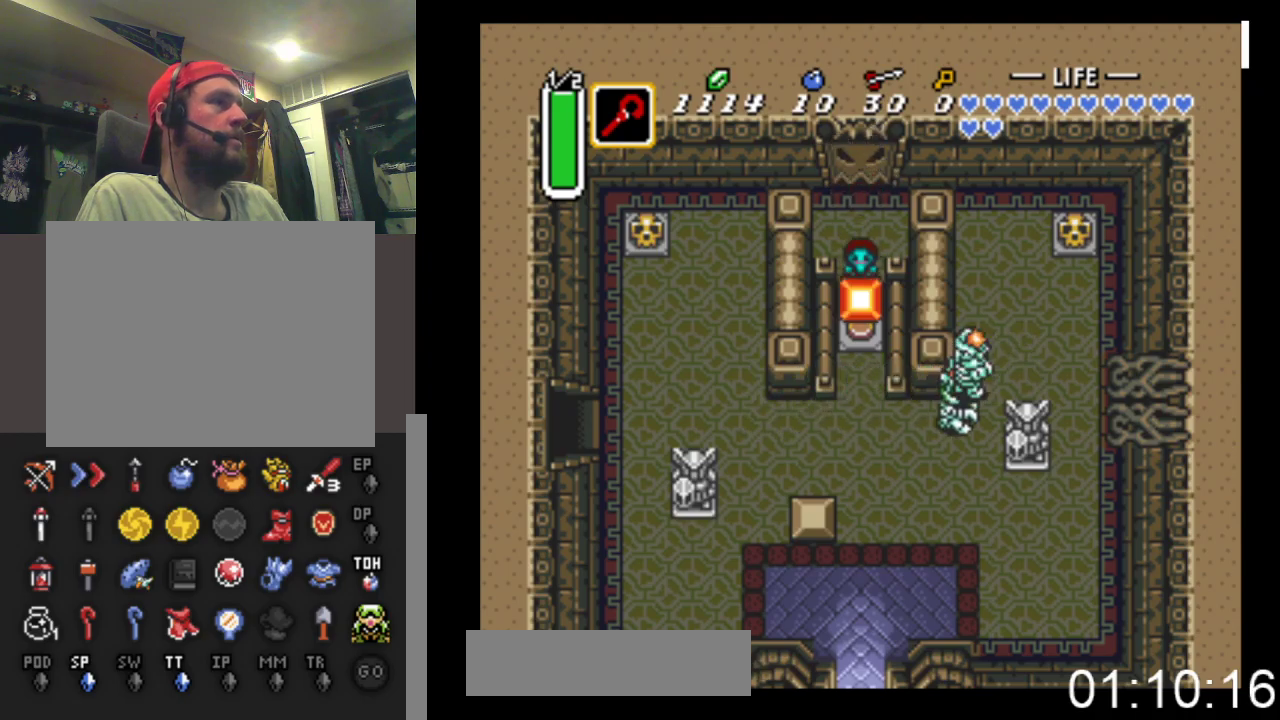
{"buttons": ["DPAD_UP"], "events": [[333, "DPAD_DOWN", "up"], [433, "DPAD_UP", "down"]]}
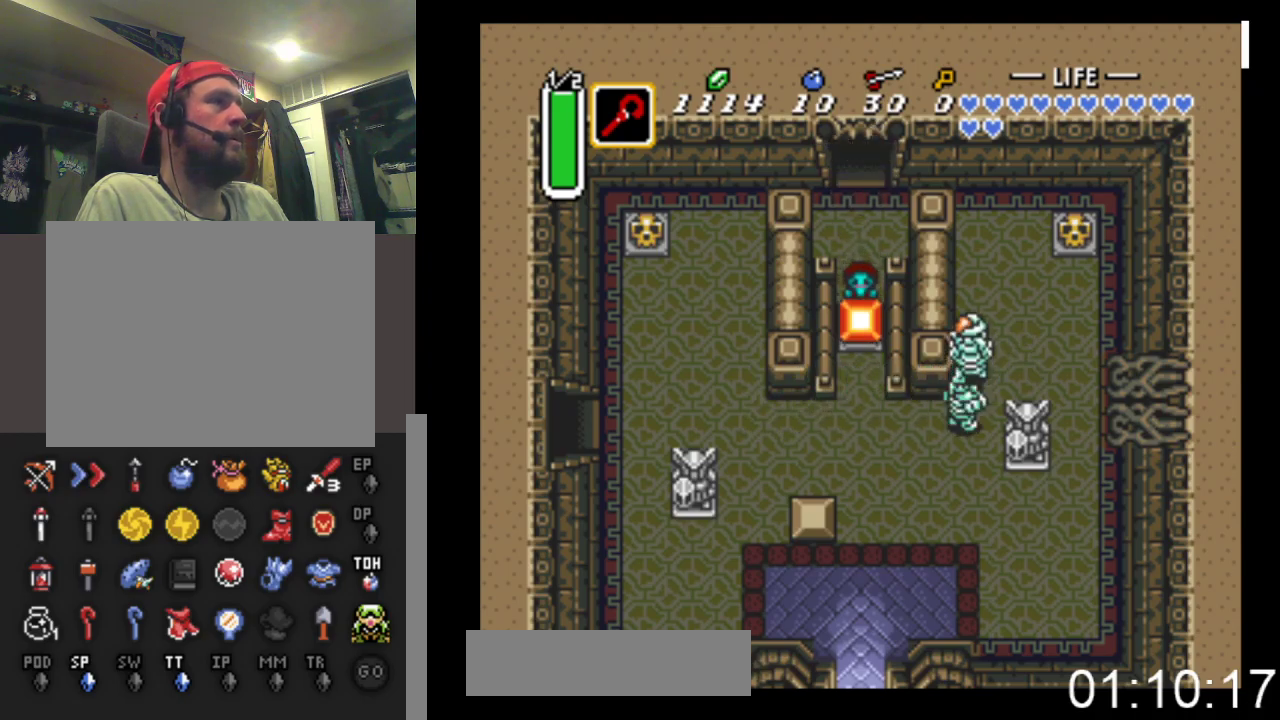
{"buttons": ["DPAD_UP"], "events": []}
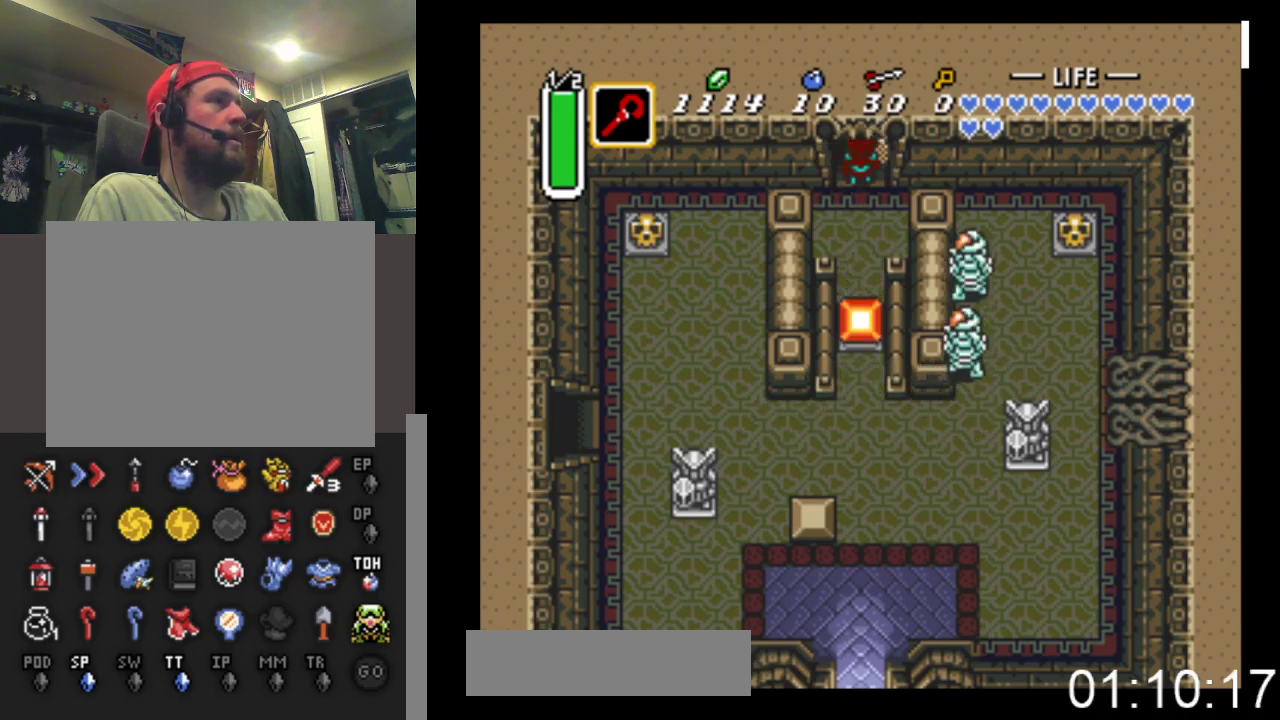
{"buttons": ["DPAD_UP"], "events": []}
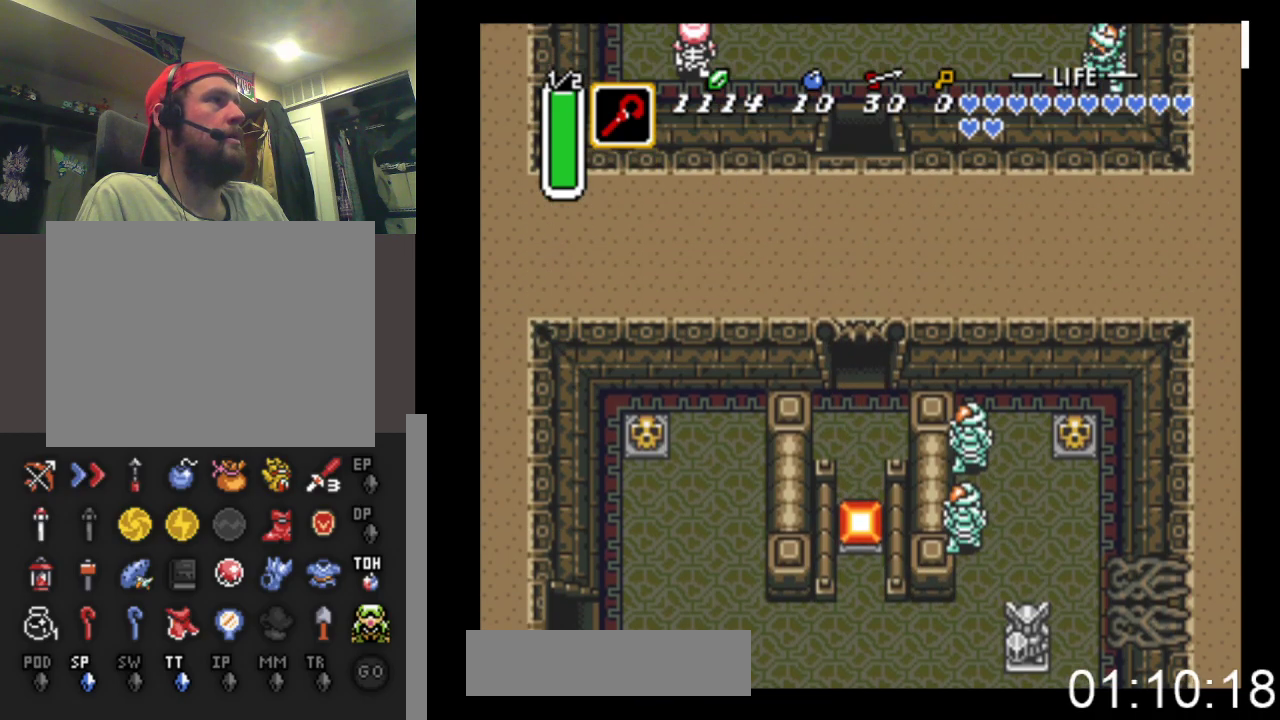
{"buttons": ["DPAD_UP"], "events": []}
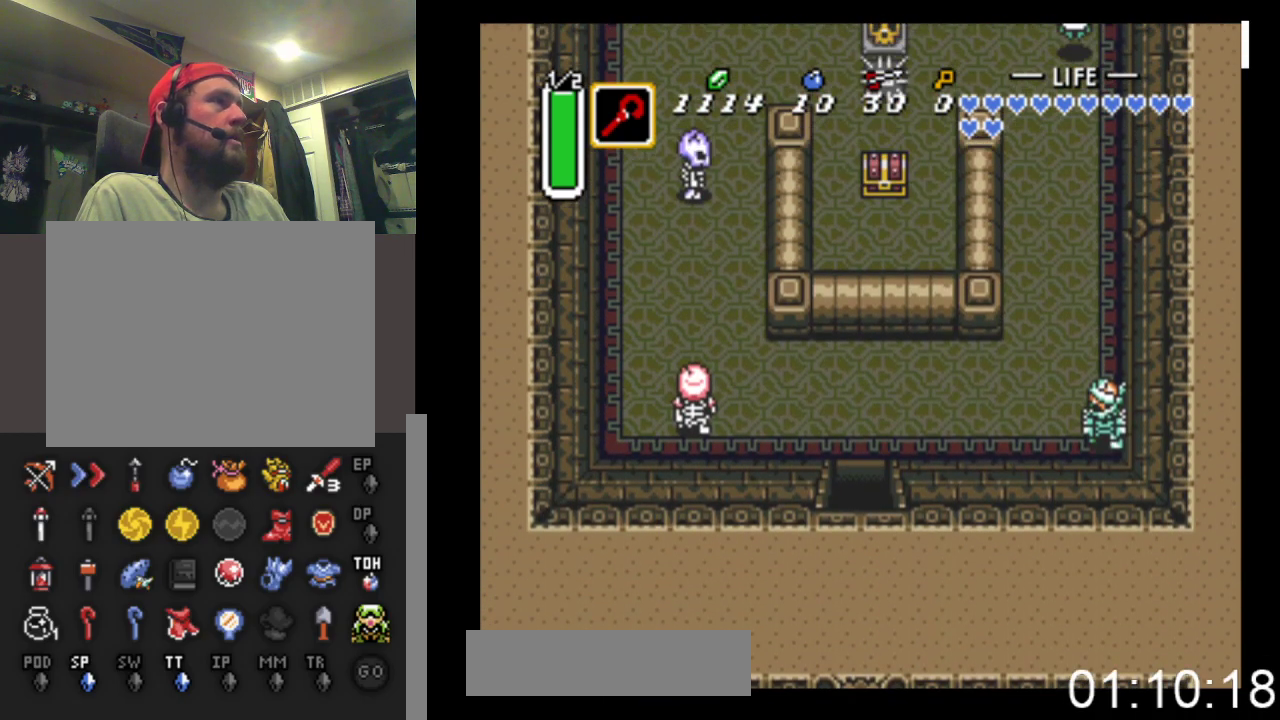
{"buttons": ["DPAD_UP"], "events": []}
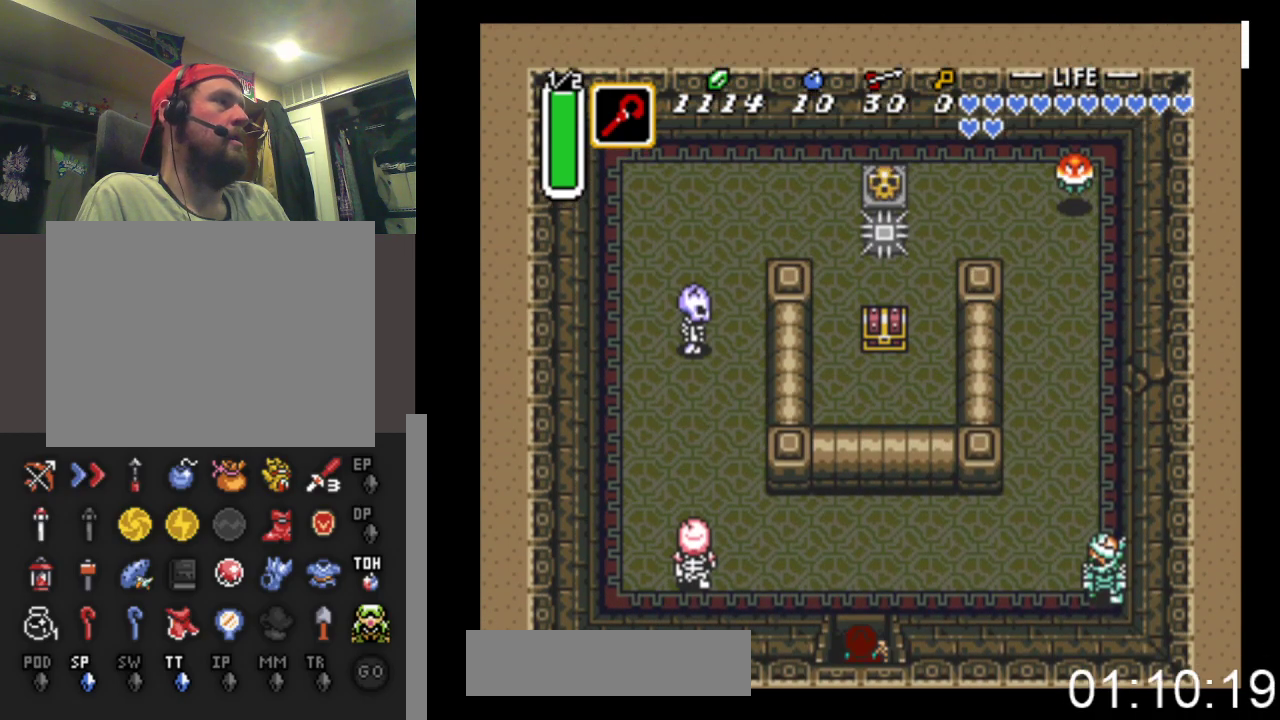
{"buttons": ["DPAD_UP", "DPAD_RIGHT"], "events": [[200, "DPAD_RIGHT", "down"]]}
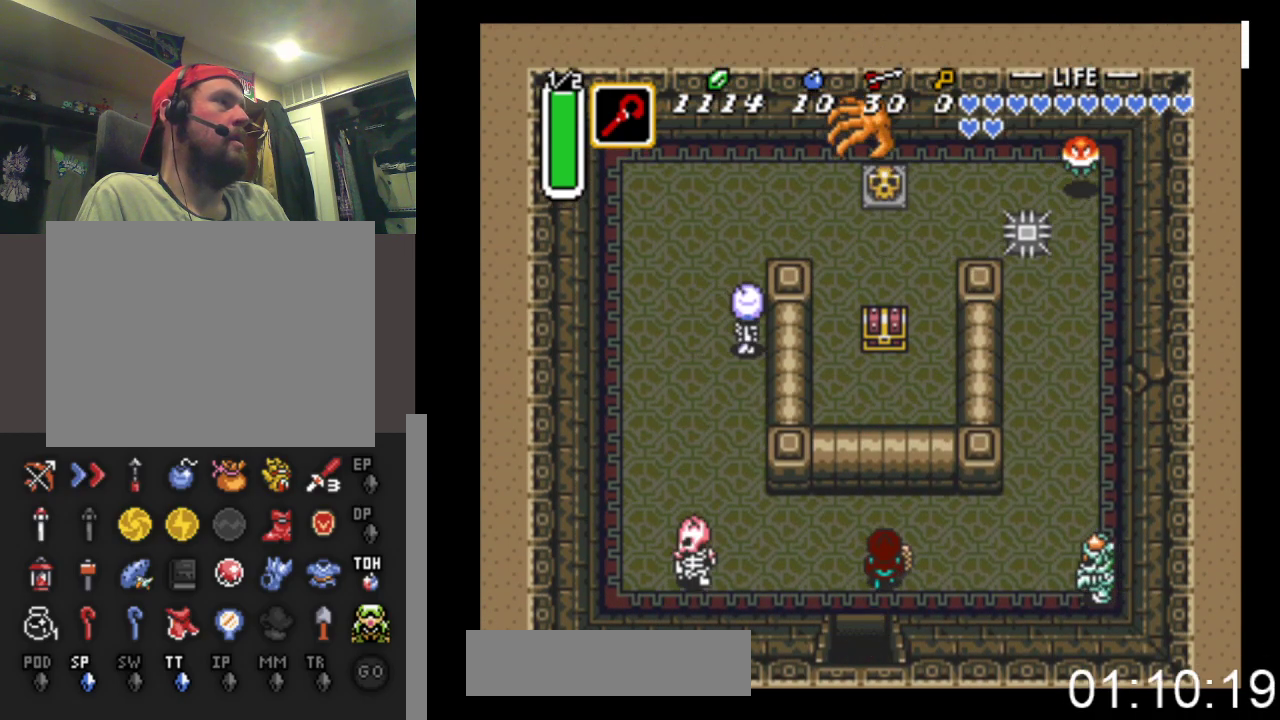
{"buttons": ["DPAD_UP", "DPAD_RIGHT"], "events": []}
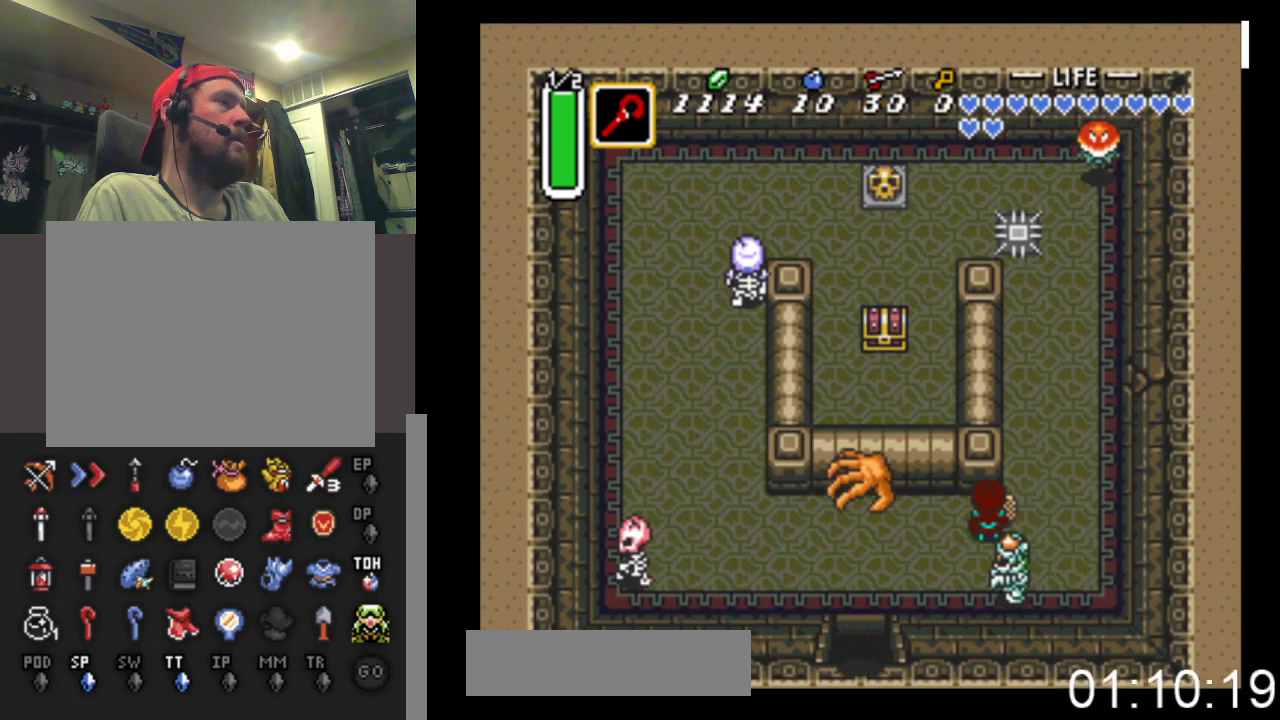
{"buttons": ["DPAD_UP"], "events": [[167, "DPAD_RIGHT", "up"]]}
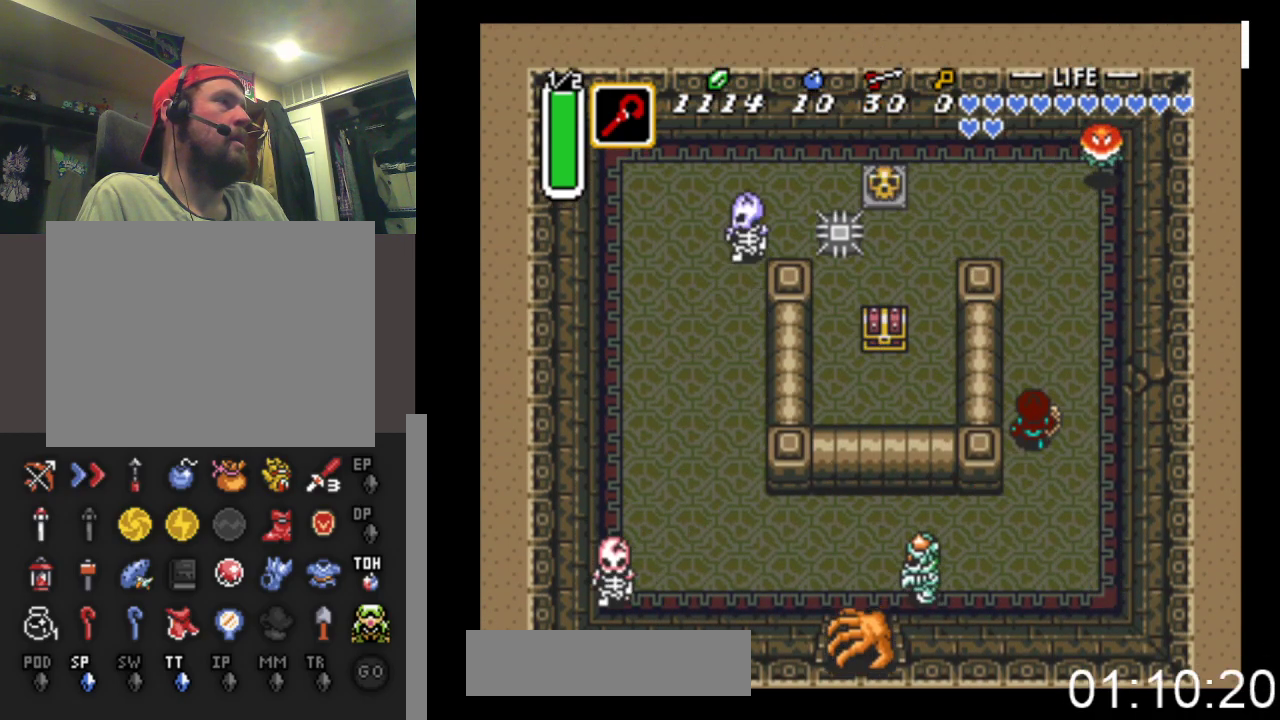
{"buttons": ["DPAD_UP"], "events": []}
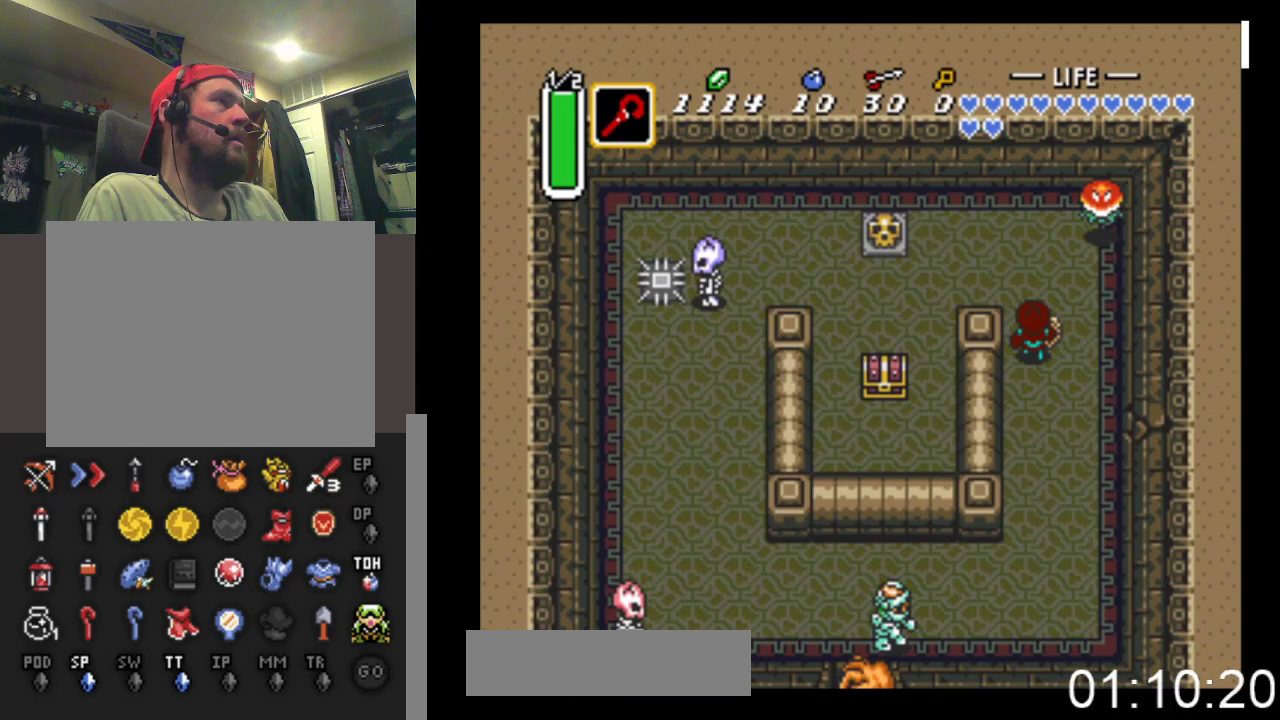
{"buttons": ["DPAD_LEFT"], "events": [[33, "DPAD_LEFT", "down"], [333, "DPAD_UP", "up"], [400, "DPAD_DOWN", "down"], [467, "DPAD_DOWN", "up"]]}
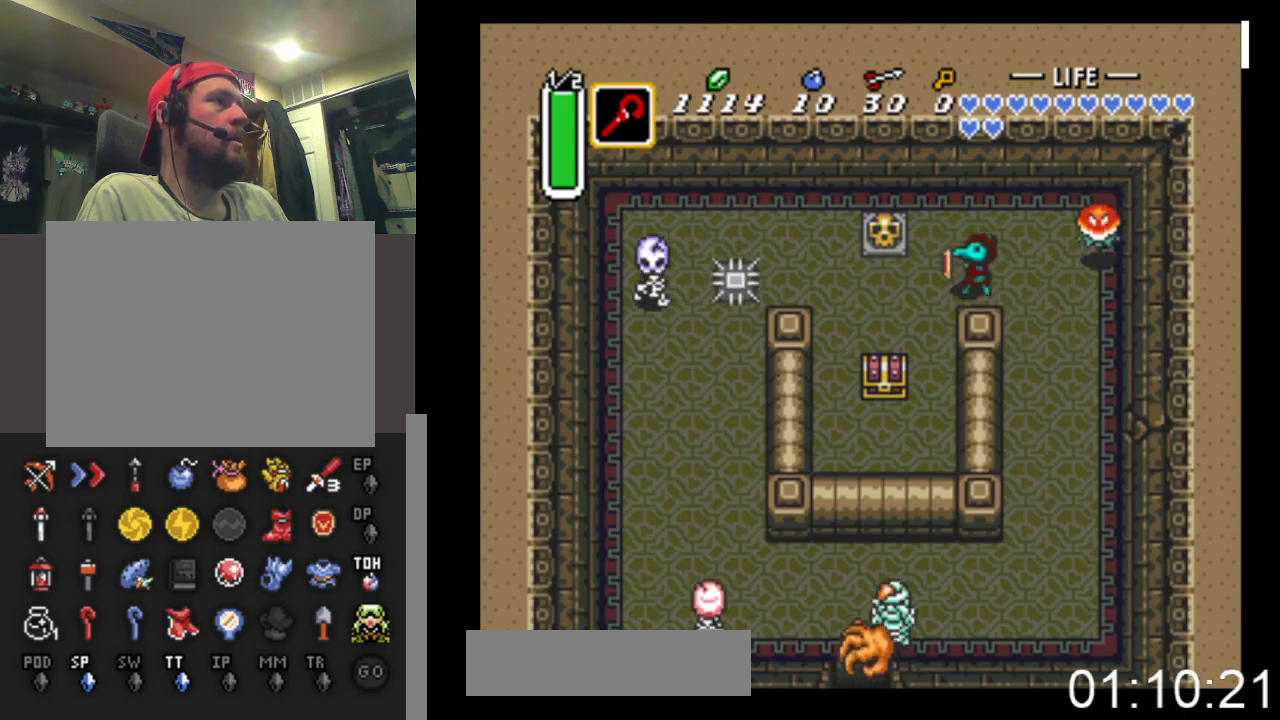
{"buttons": ["DPAD_DOWN"], "events": [[33, "DPAD_DOWN", "down"], [100, "DPAD_LEFT", "up"], [133, "DPAD_LEFT", "down"], [200, "DPAD_LEFT", "up"]]}
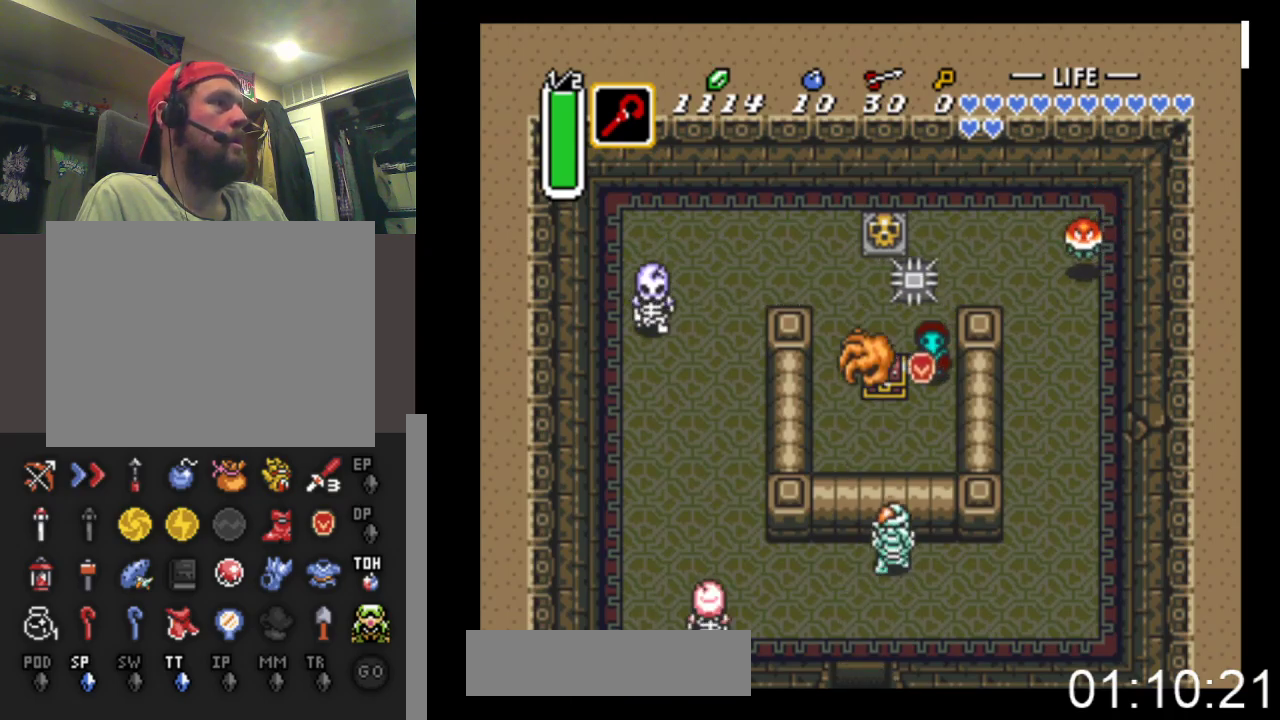
{"buttons": ["DPAD_UP"], "events": [[200, "DPAD_LEFT", "down"], [267, "DPAD_DOWN", "up"], [433, "DPAD_LEFT", "up"], [433, "DPAD_UP", "down"]]}
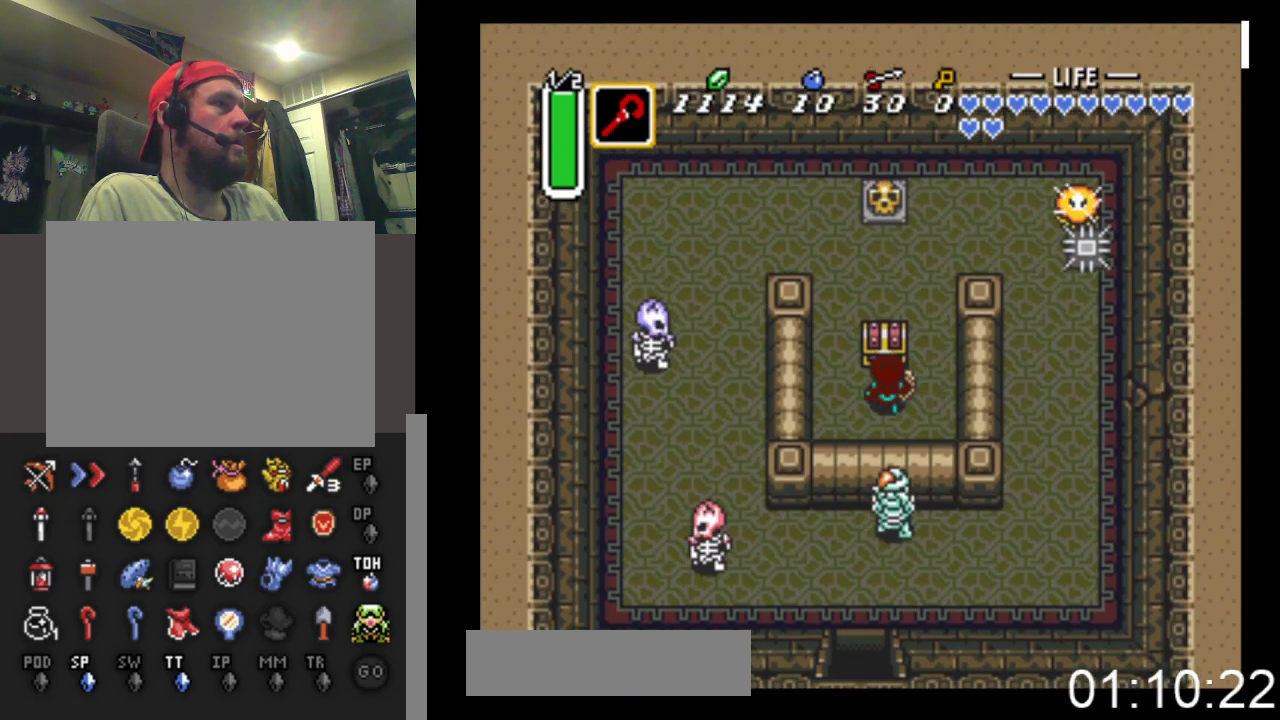
{"buttons": [], "events": [[33, "B", "down"], [333, "DPAD_UP", "up"], [367, "B", "up"]]}
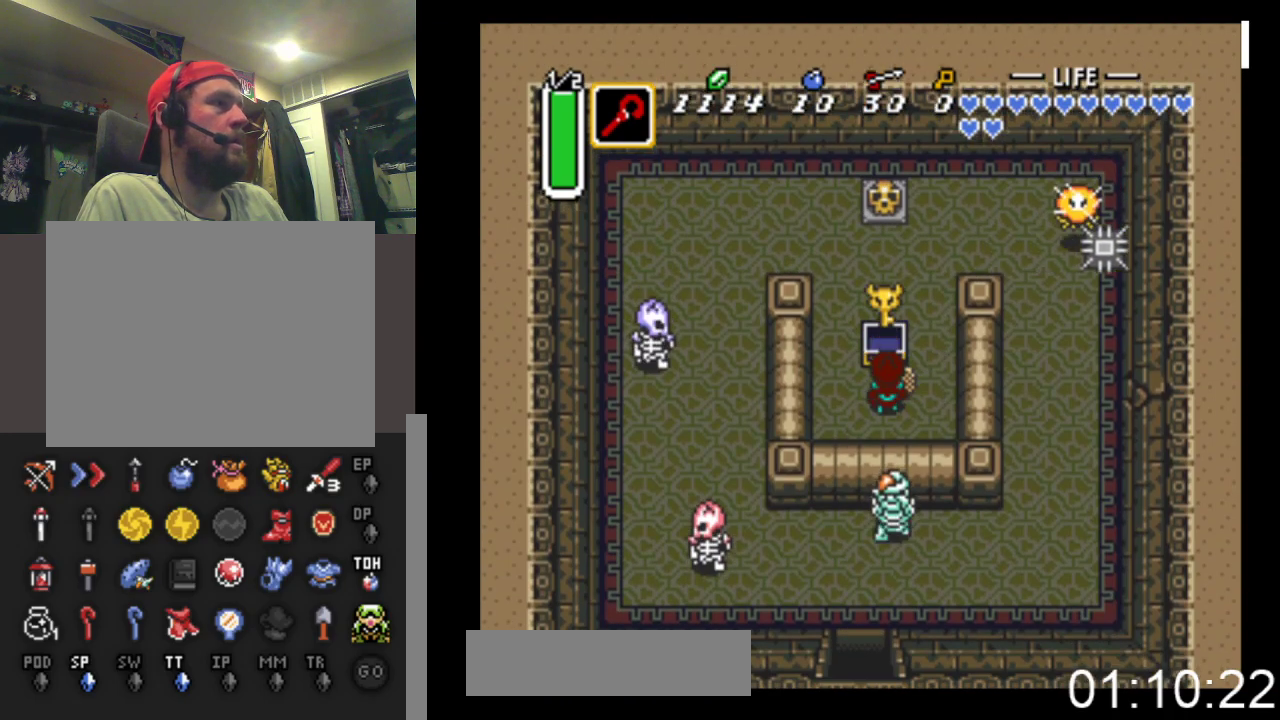
{"buttons": ["DPAD_RIGHT"], "events": [[333, "DPAD_RIGHT", "down"]]}
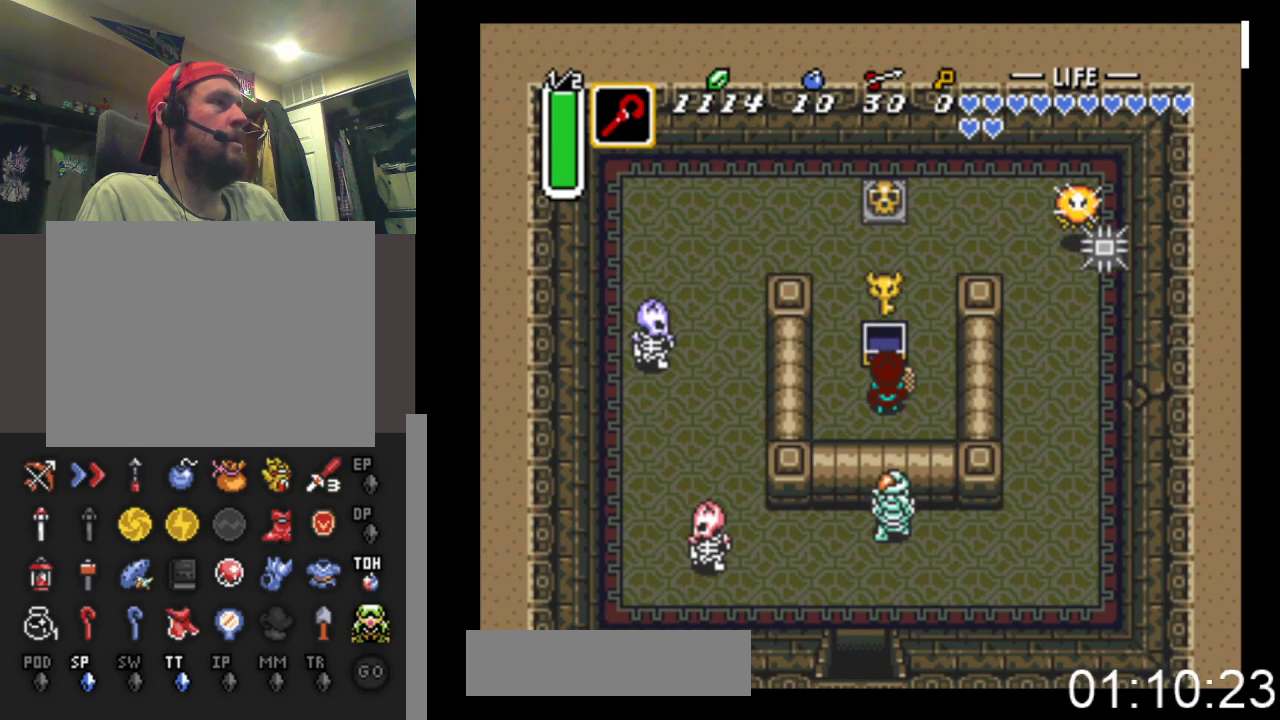
{"buttons": [], "events": [[200, "START", "down"], [367, "DPAD_RIGHT", "up"], [500, "START", "up"]]}
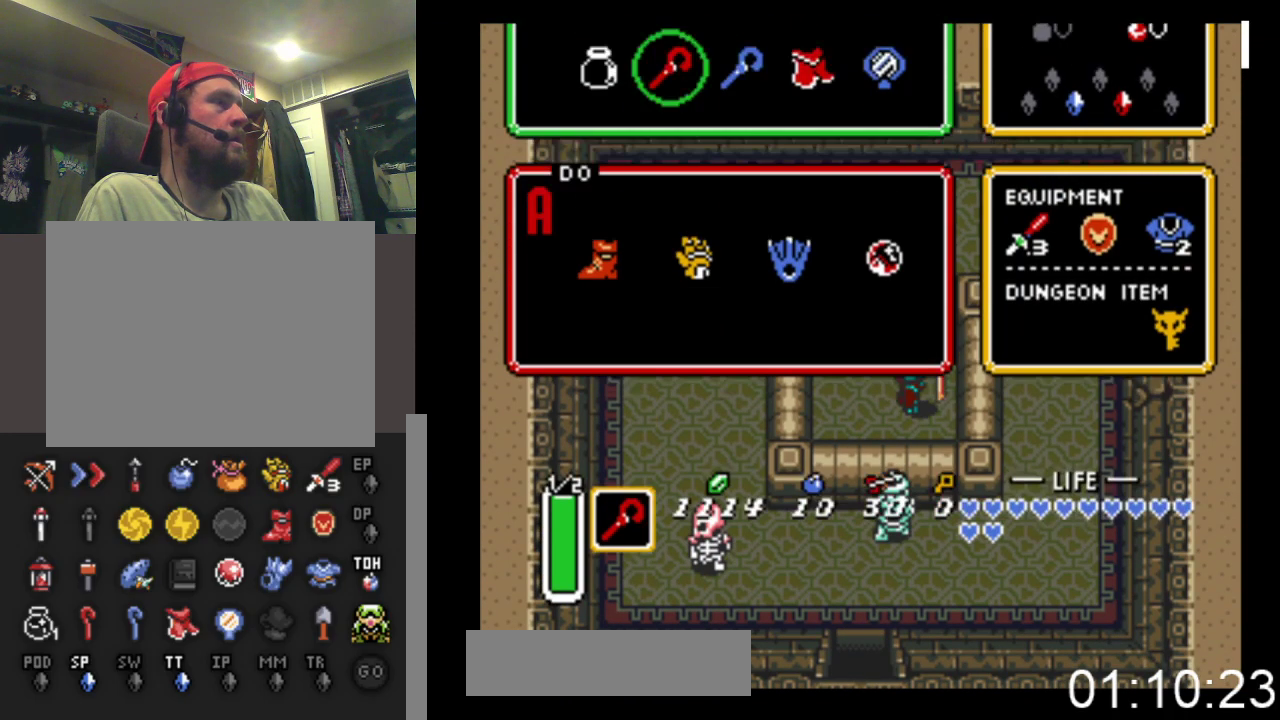
{"buttons": ["DPAD_RIGHT"], "events": [[467, "DPAD_RIGHT", "down"]]}
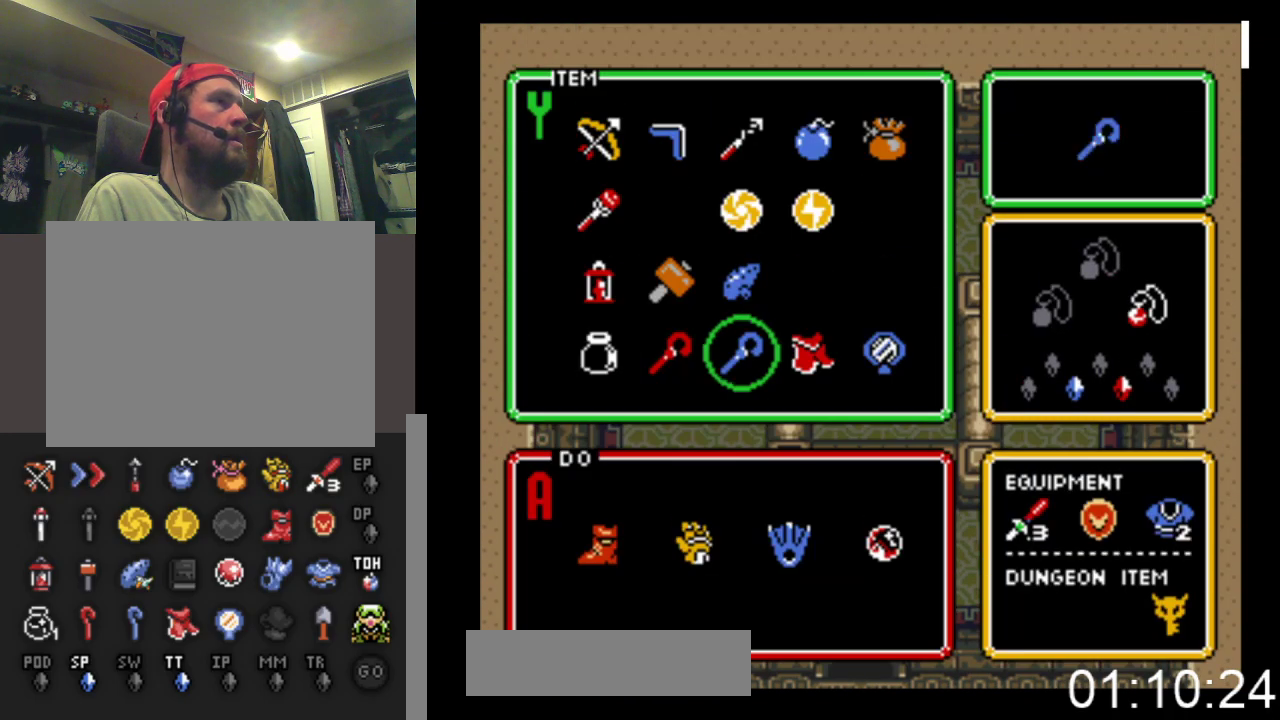
{"buttons": ["START"], "events": [[33, "DPAD_RIGHT", "up"], [100, "DPAD_RIGHT", "down"], [167, "DPAD_RIGHT", "up"], [267, "DPAD_RIGHT", "down"], [367, "DPAD_RIGHT", "up"], [367, "START", "down"]]}
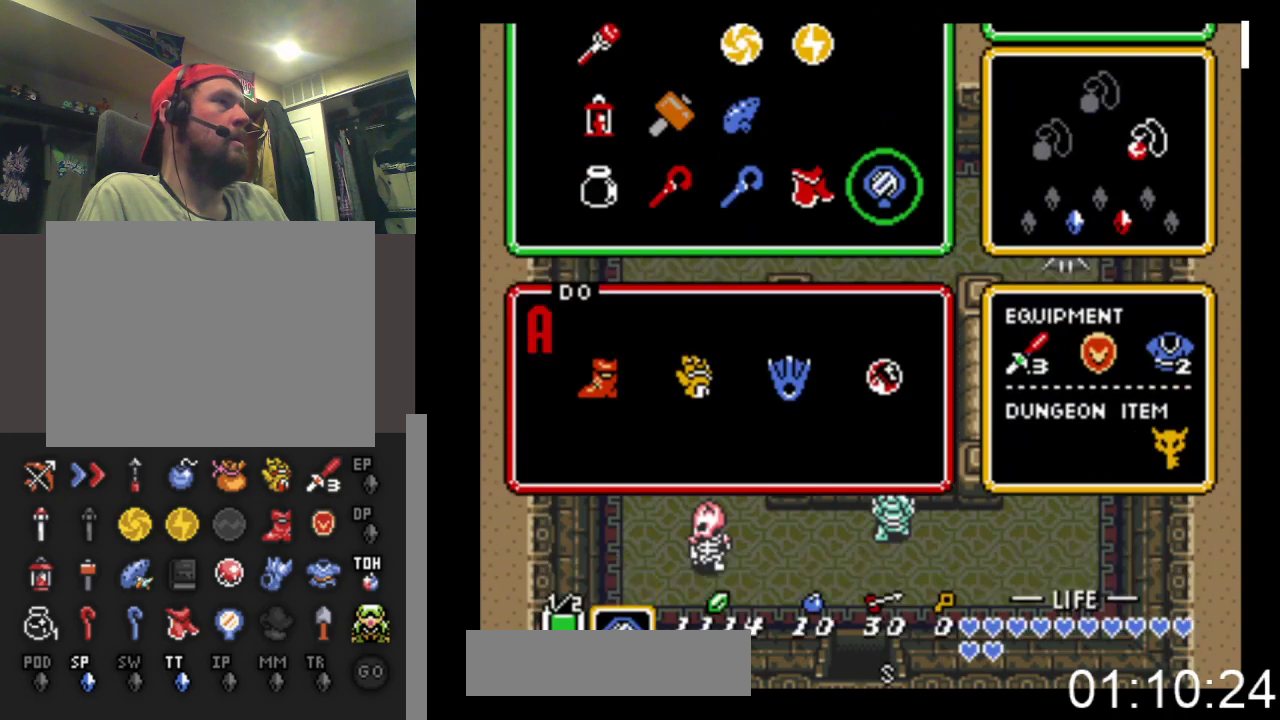
{"buttons": ["X", "DPAD_RIGHT"], "events": [[100, "START", "up"], [300, "DPAD_RIGHT", "down"], [433, "X", "down"]]}
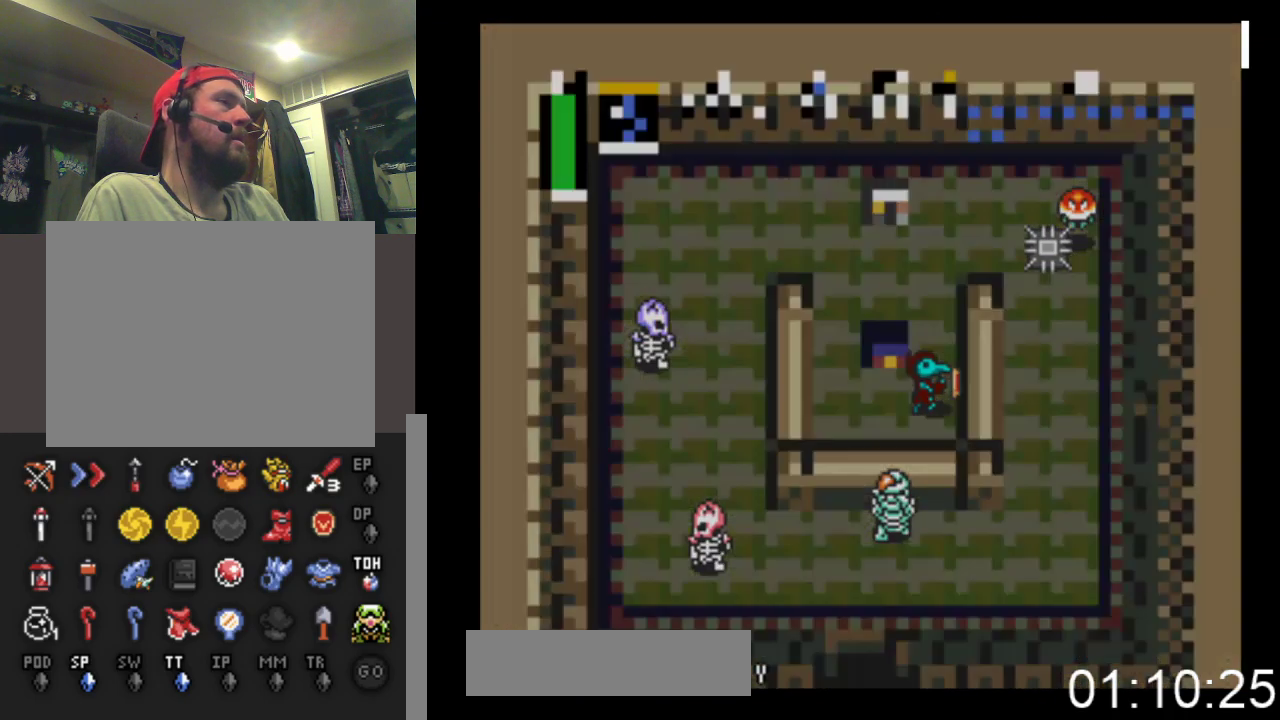
{"buttons": [], "events": [[33, "DPAD_RIGHT", "up"], [267, "X", "up"]]}